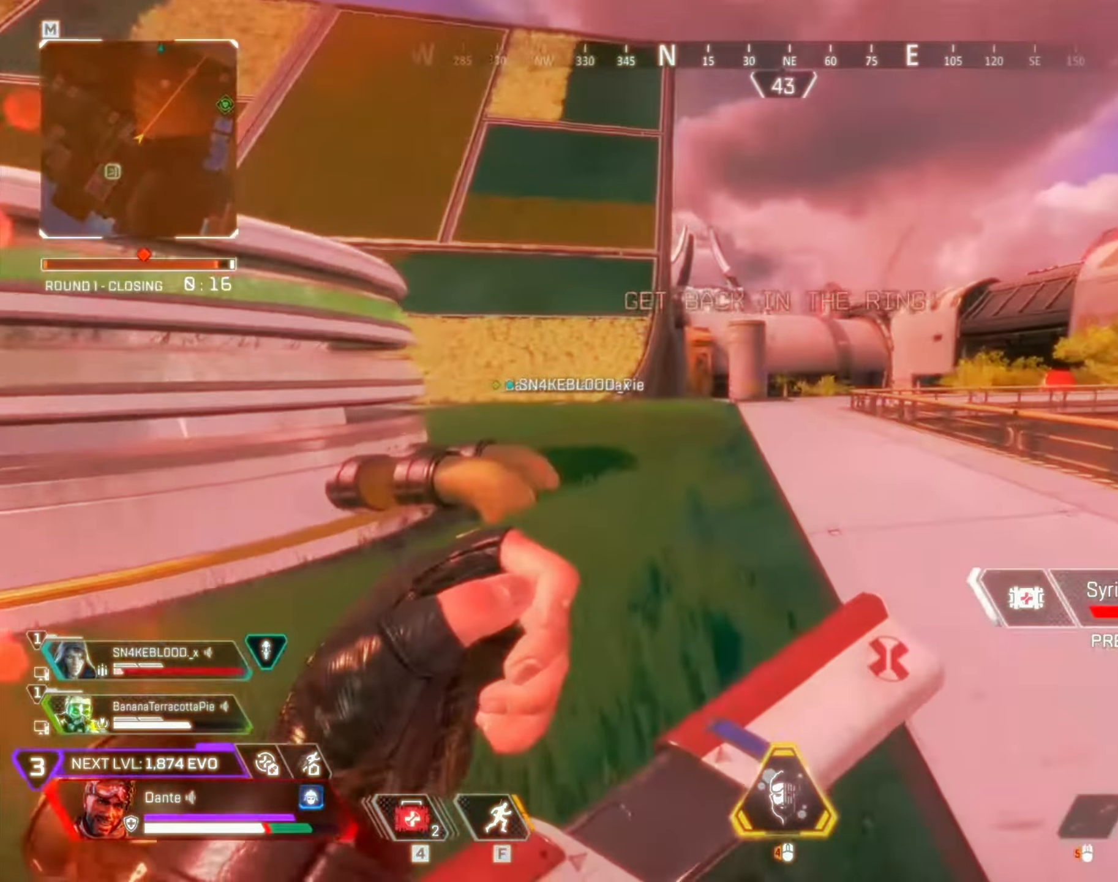
Gameplay with keyboard and mouse; each line is a JSON object with the keys and mouse buttons held at the frame after it. "events" lists presses ("down") and releases ("up") of "1", "2", "3", "4", "5", "a", "alt", "b", "c", "ctrl", "d", "e", "f", "g", "q", "r", "s", "shift", "space", "t", "tab", "v", "w", "x", "z", "mouse_left", "mouse_wheel", "mouse_right", "mouse_mb4" and "mouse_mb5" between this image and that frame as [ms after this image, input, new state], when the widget could be followed in between. "mouse_left", "mouse_wheel", "mouse_right", "mouse_mb4", "mouse_mb5" = the "left", "wheel", "right", "mb4", "mb5" buttons of the "mouse" list. No other keys are recorded. "wheel" means that the mouse wheel is clicked or scrolled. Mouse movement is not recorded.
{"keys": ["alt", "w"], "mouse": [], "events": []}
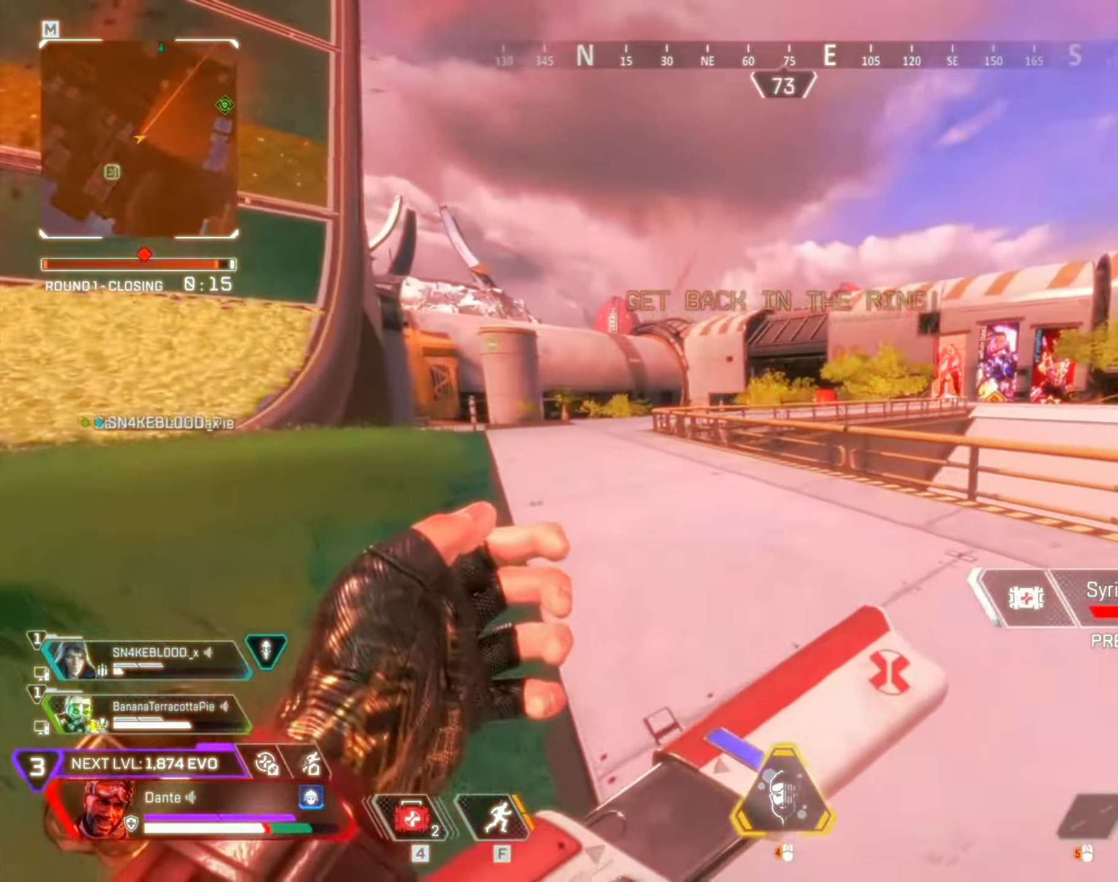
{"keys": ["w"], "mouse": []}
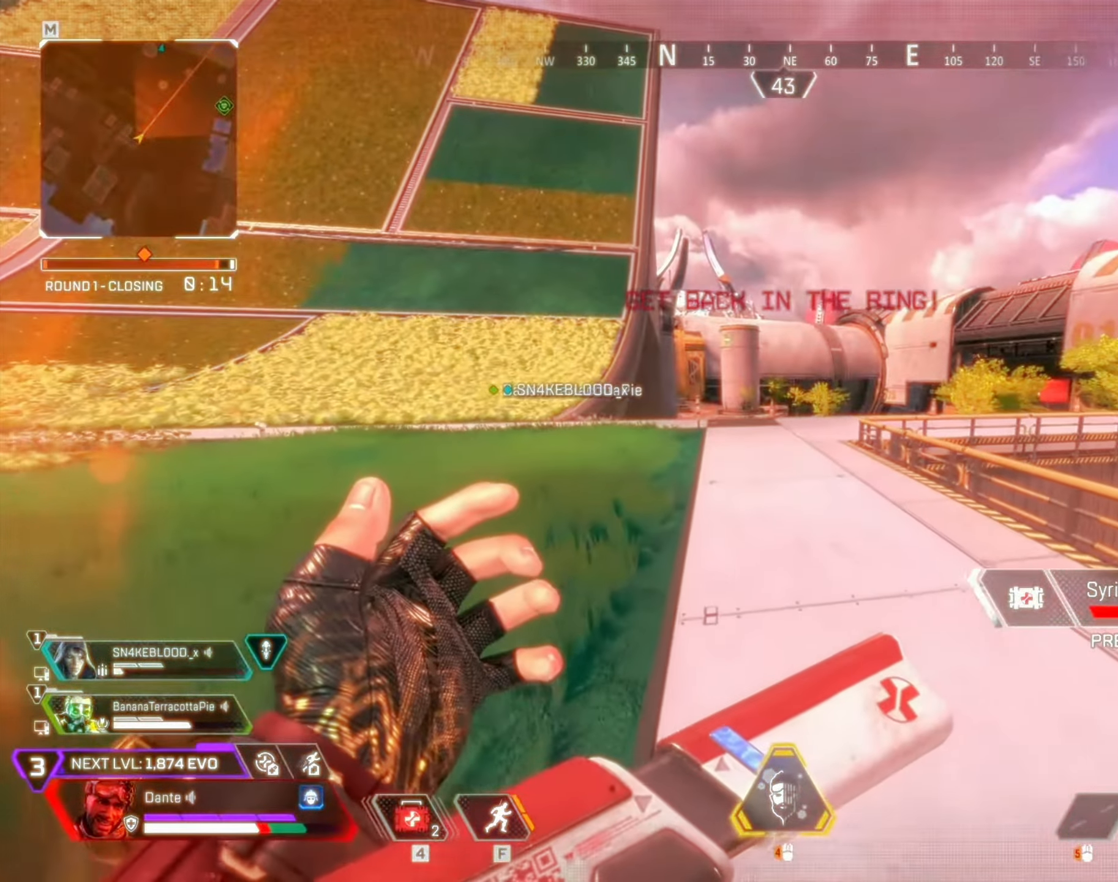
{"keys": ["w"], "mouse": [], "events": []}
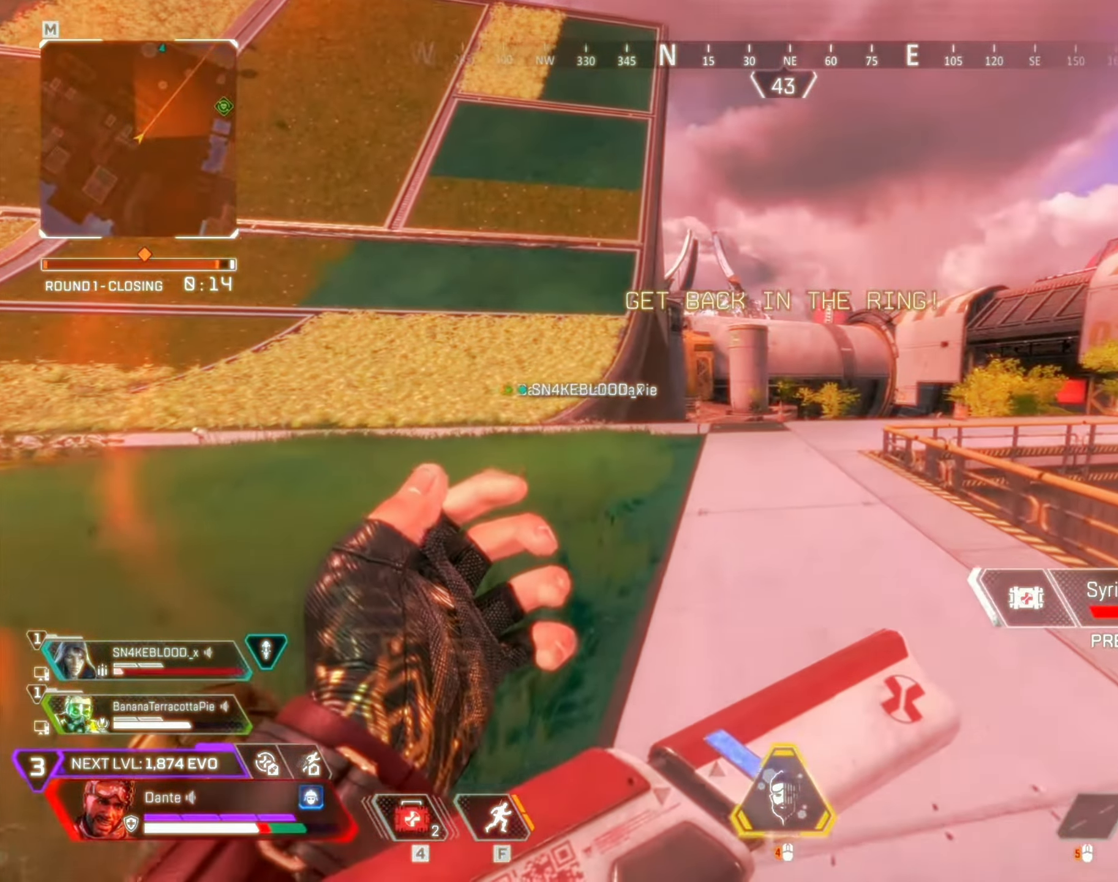
{"keys": ["w"], "mouse": [], "events": []}
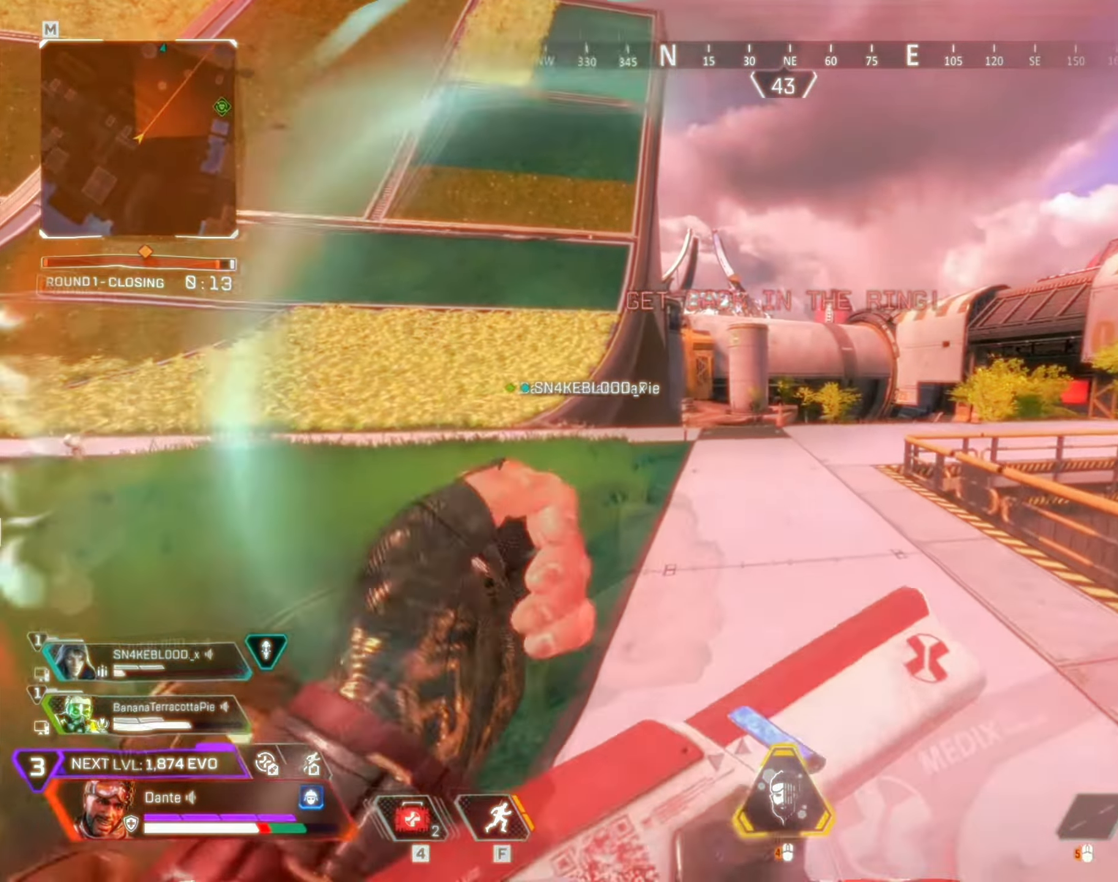
{"keys": ["w"], "mouse": [], "events": [[317, "shift", "down"], [467, "shift", "up"]]}
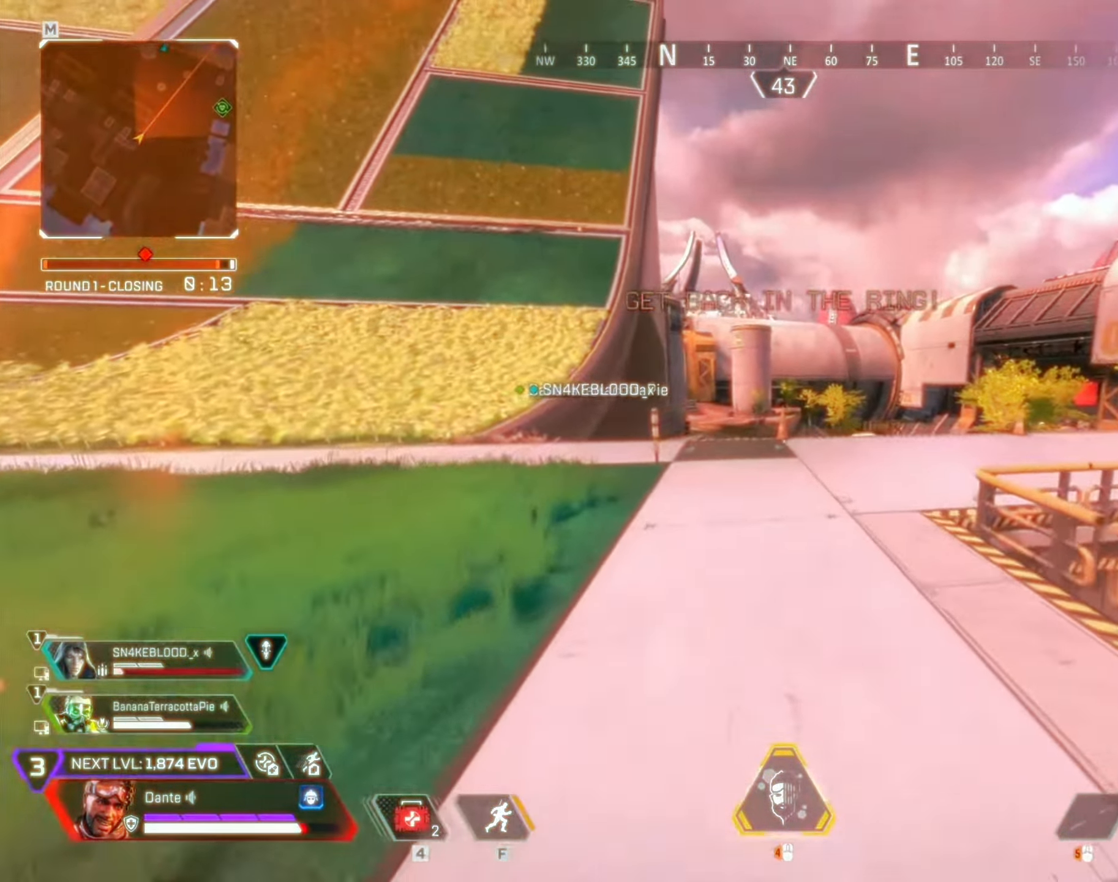
{"keys": ["w"], "mouse": []}
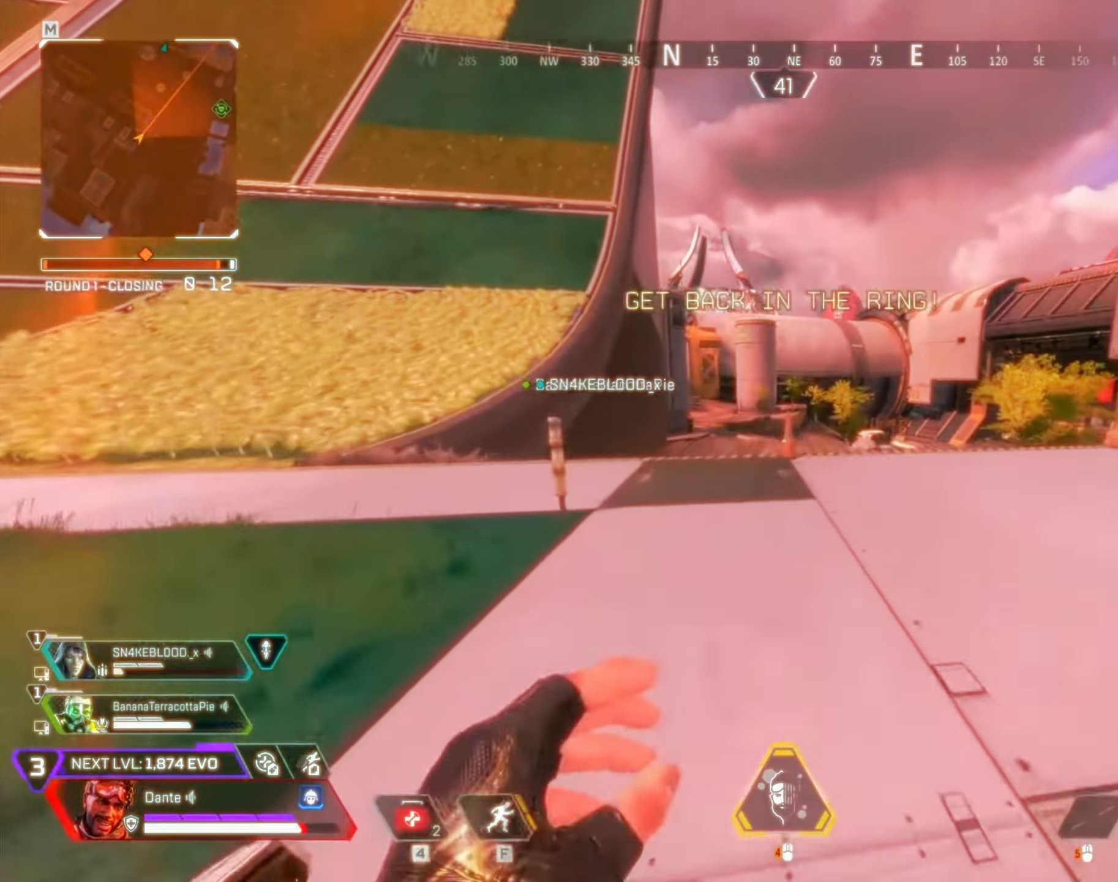
{"keys": ["w"], "mouse": [], "events": []}
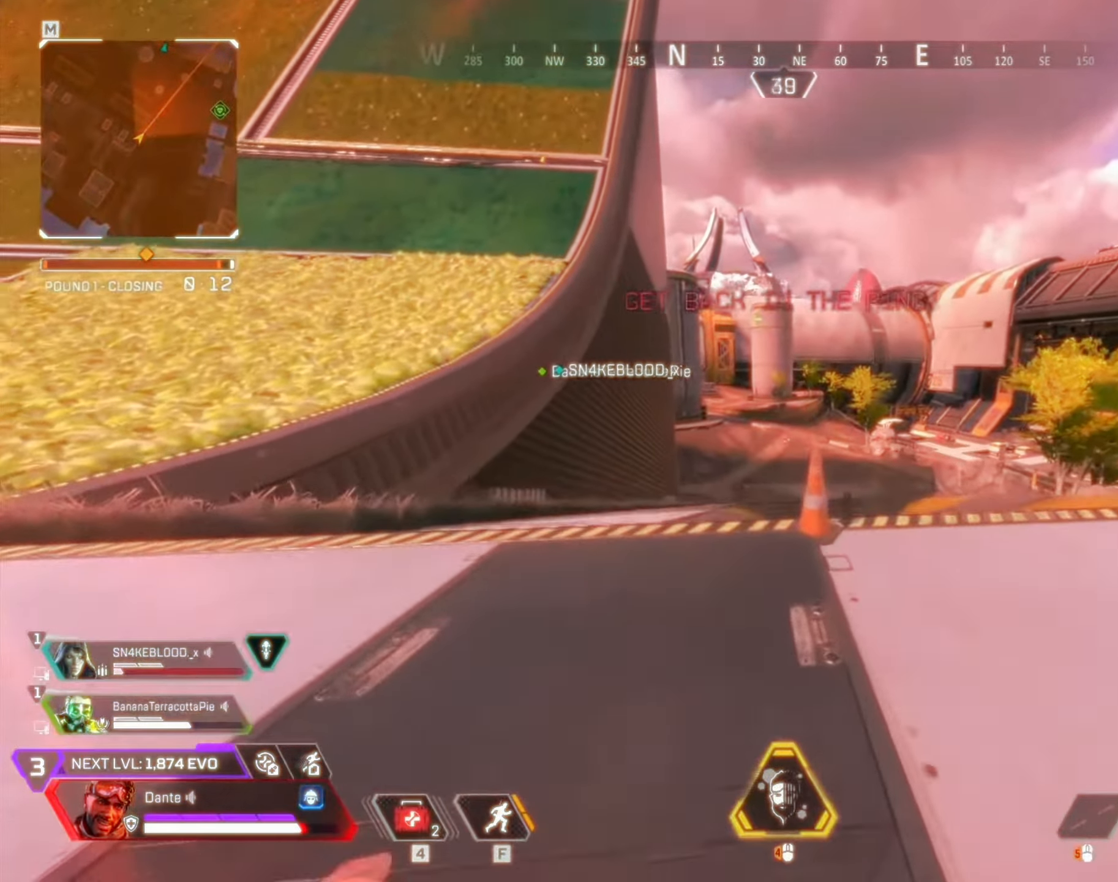
{"keys": ["alt", "w"], "mouse": [], "events": [[233, "5", "down"], [333, "5", "up"], [434, "alt", "down"]]}